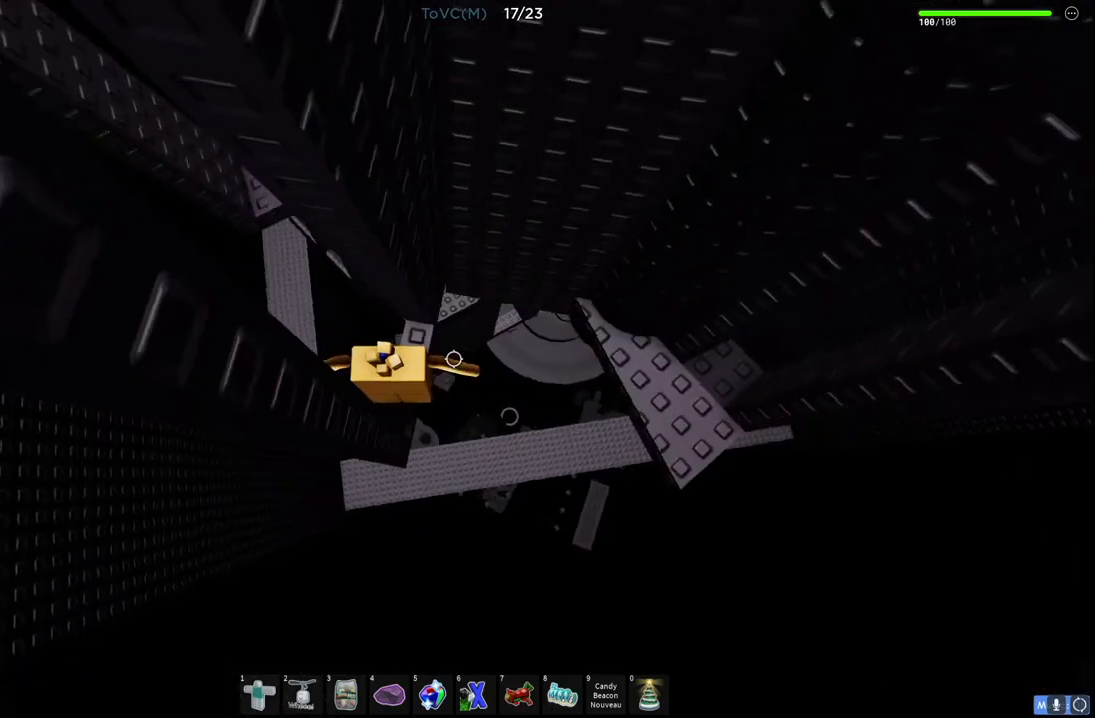
Gameplay with keyboard; each line is a JSON object with the keys held at the frame after it. "events" lists presses ("down") and releases ("up") of "a", "ctrl", "d", "e", "q", "s", "shift", "space" and "w" between this image and that frame as [ms after this image, input, new state], when the widget could be followed in between. No other keys are recorded. Mouse input is not recorded.
{"keys": ["d"], "events": [[50, "d", "down"], [183, "space", "down"], [400, "space", "up"]]}
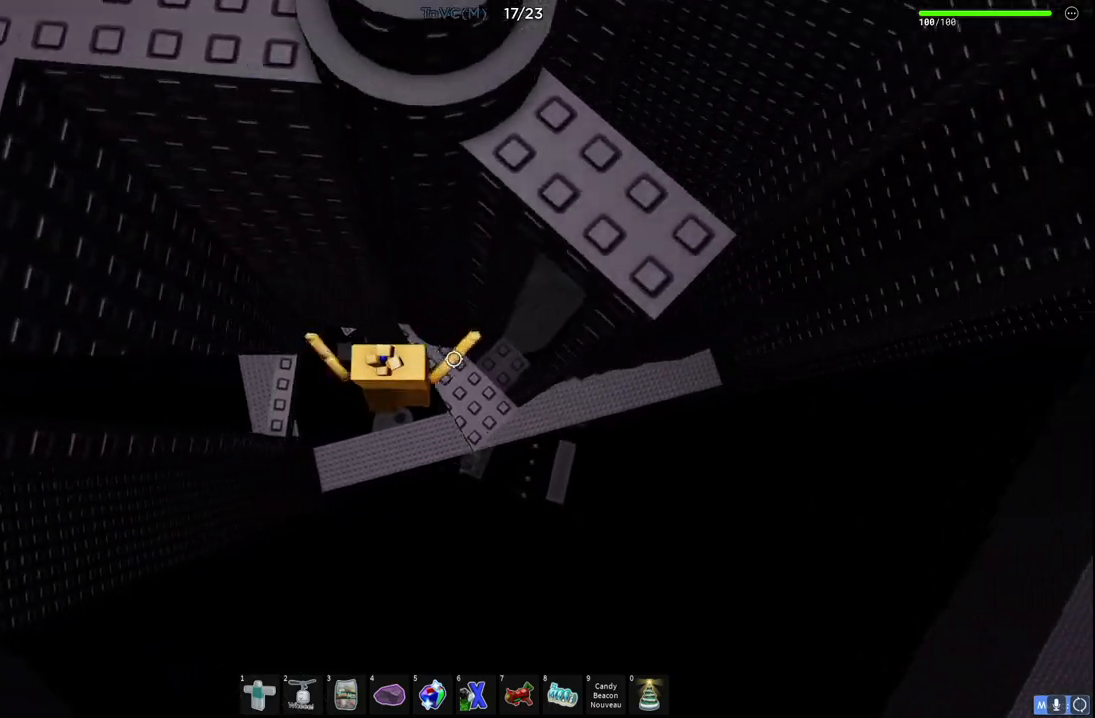
{"keys": [], "events": [[167, "d", "up"]]}
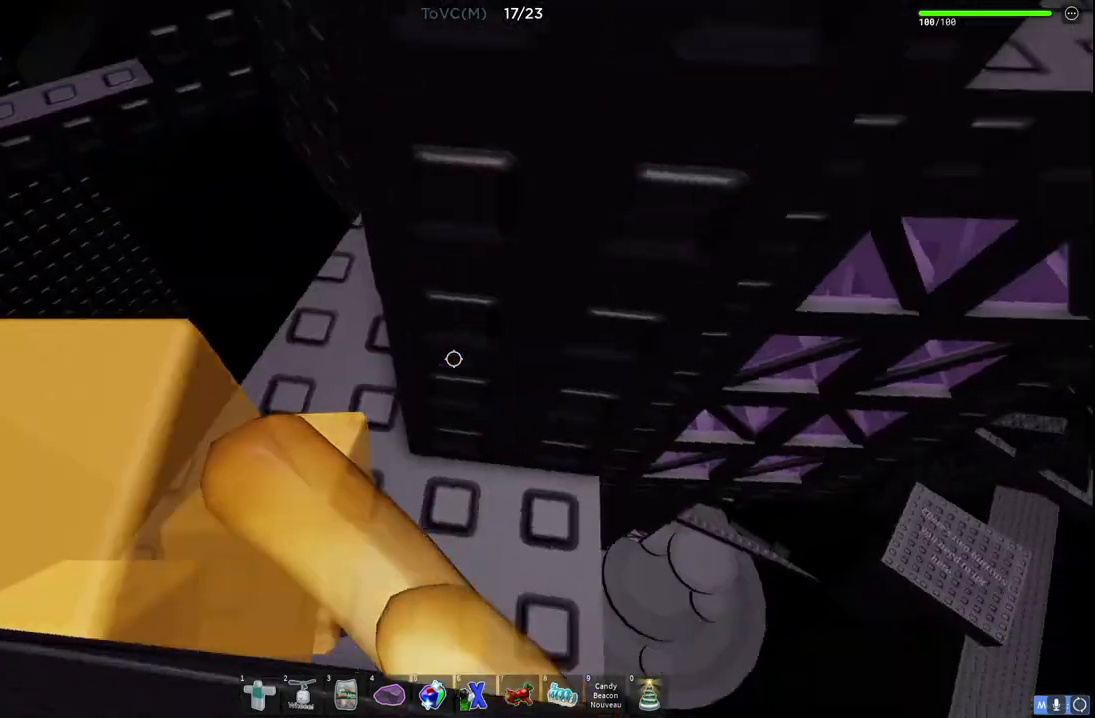
{"keys": ["d"], "events": [[283, "d", "down"], [350, "d", "up"], [483, "d", "down"]]}
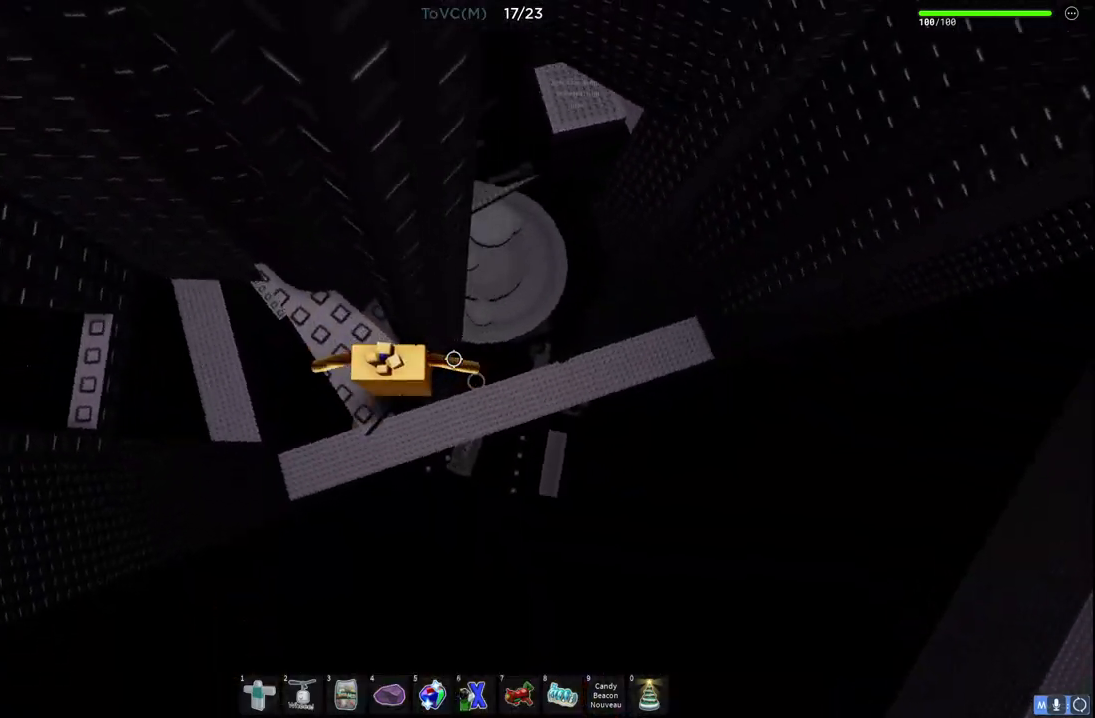
{"keys": ["d", "w"], "events": [[133, "space", "down"], [183, "w", "down"], [283, "space", "up"]]}
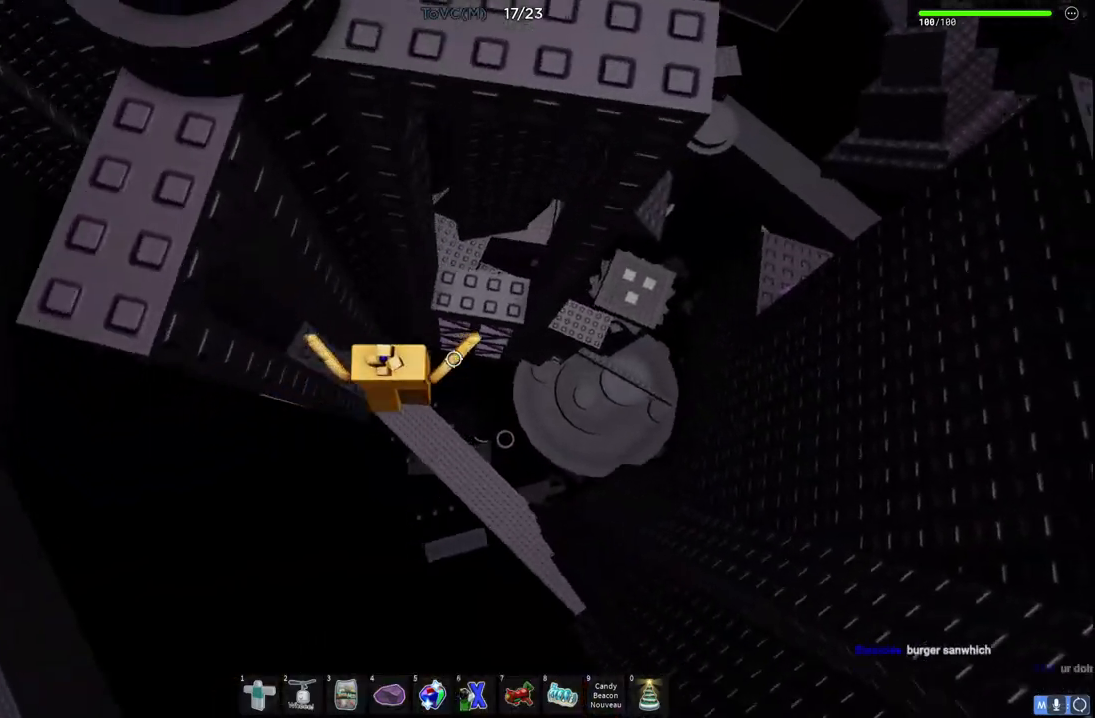
{"keys": ["d", "w"], "events": [[83, "d", "up"], [433, "d", "down"]]}
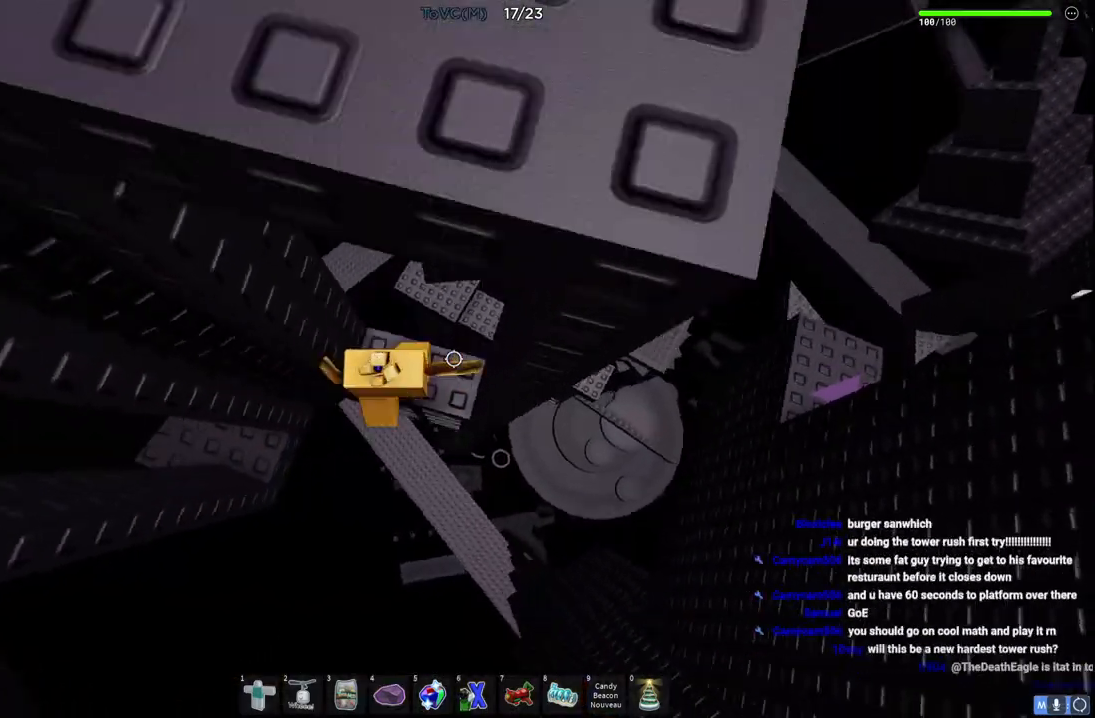
{"keys": [], "events": [[17, "d", "up"], [17, "w", "up"], [383, "d", "down"], [383, "s", "down"], [500, "d", "up"], [500, "s", "up"]]}
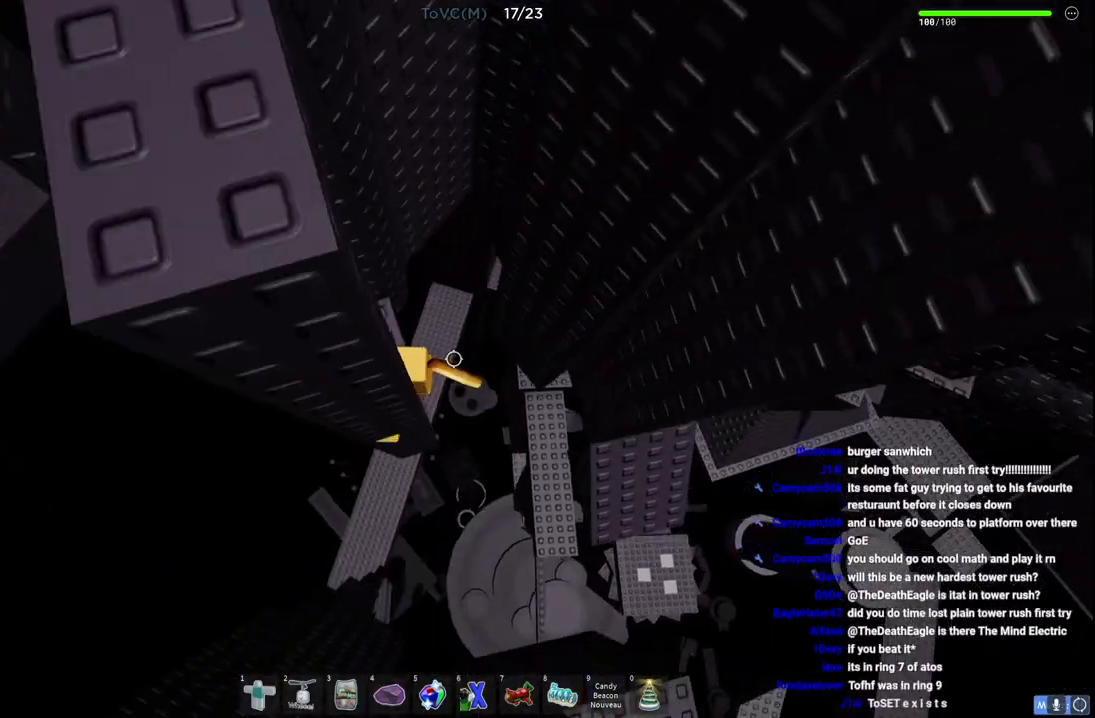
{"keys": ["d"], "events": [[167, "d", "down"], [267, "space", "down"], [467, "space", "up"]]}
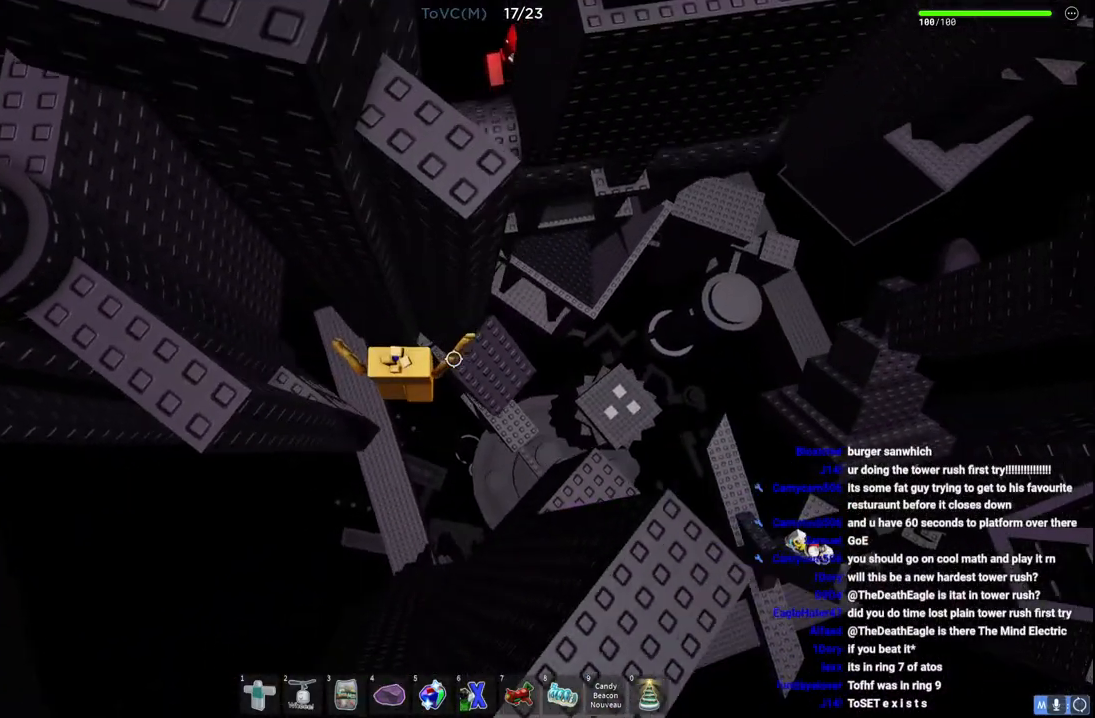
{"keys": ["space", "w"], "events": [[83, "w", "down"], [233, "d", "up"], [233, "w", "up"], [333, "w", "down"], [417, "space", "down"]]}
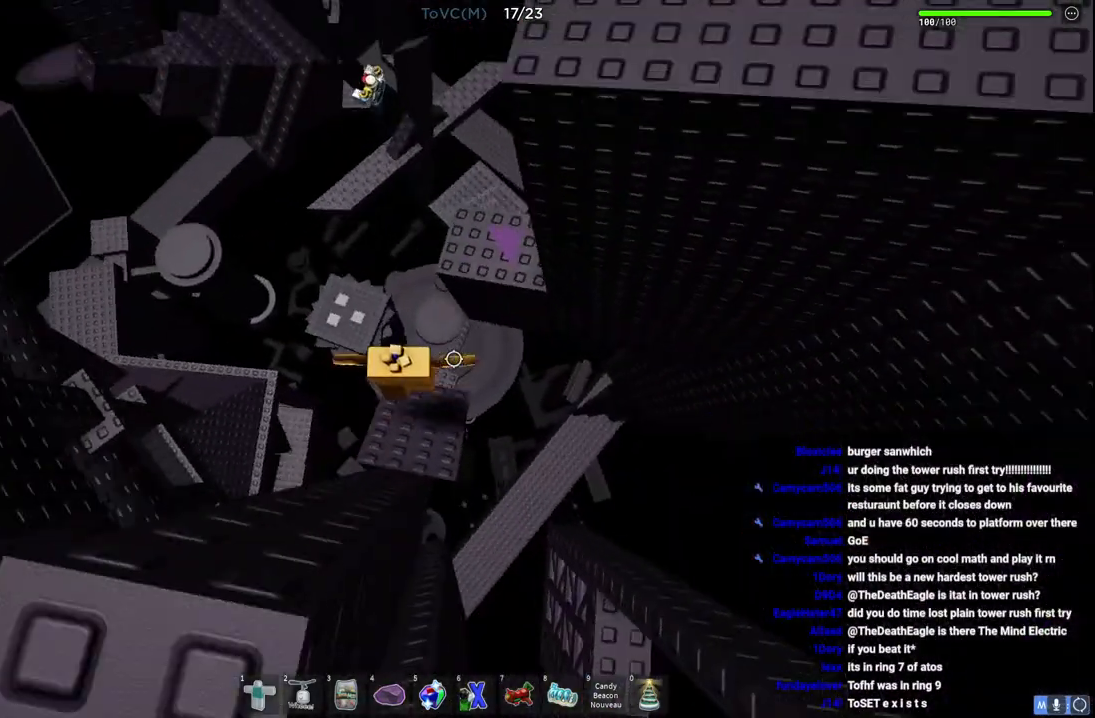
{"keys": ["a", "w"], "events": [[100, "space", "up"], [383, "a", "down"]]}
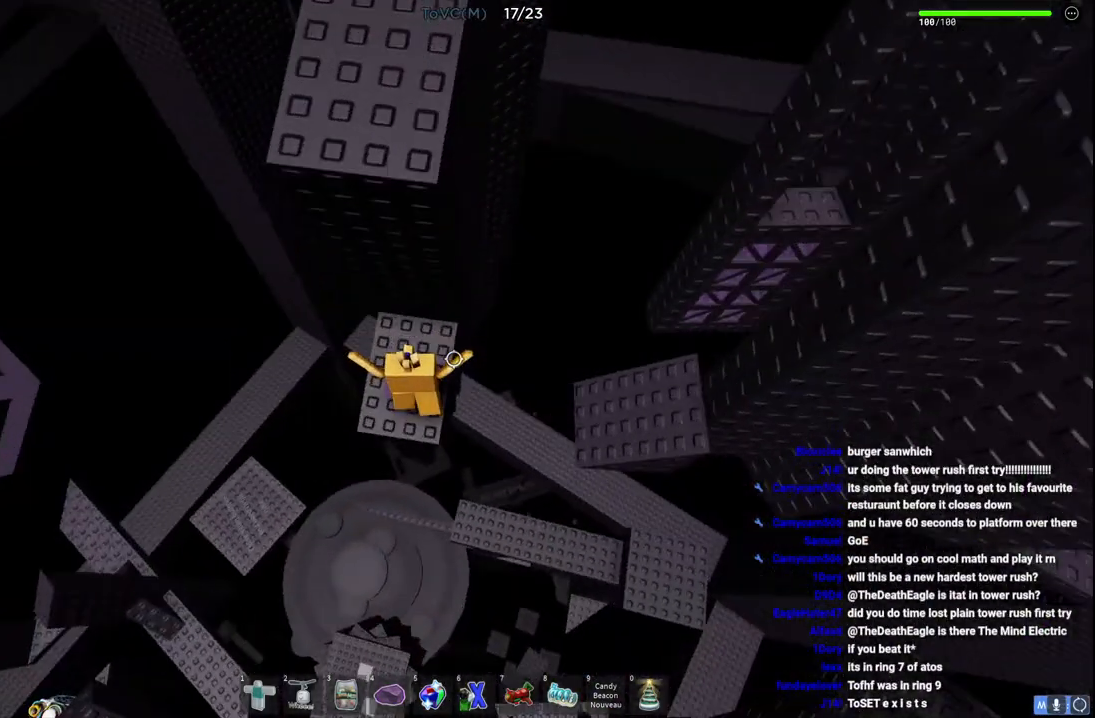
{"keys": [], "events": [[133, "a", "up"], [133, "w", "up"]]}
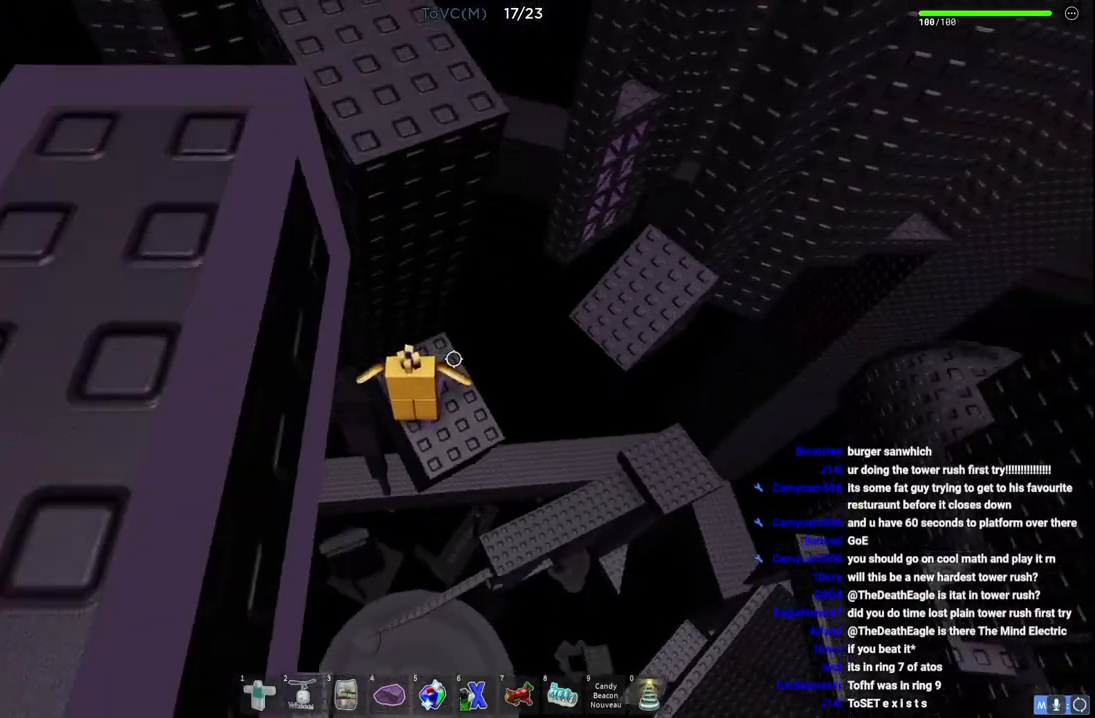
{"keys": ["a", "space"], "events": [[250, "a", "down"], [400, "space", "down"]]}
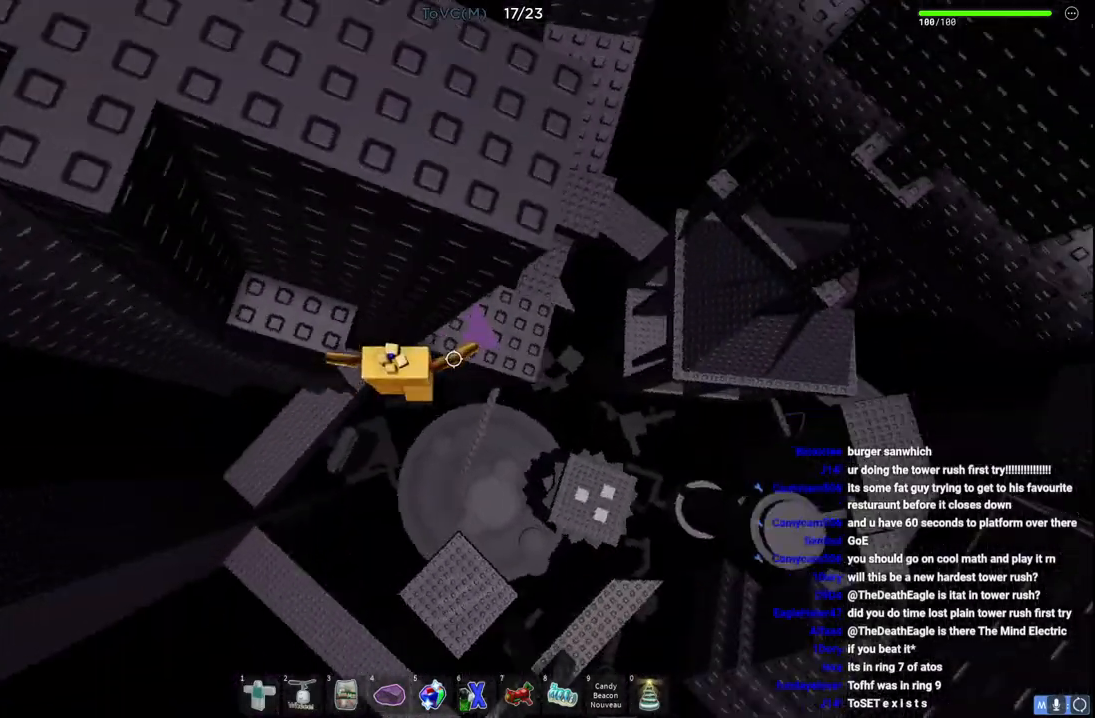
{"keys": [], "events": [[50, "w", "down"], [67, "space", "up"], [200, "w", "up"], [250, "a", "up"]]}
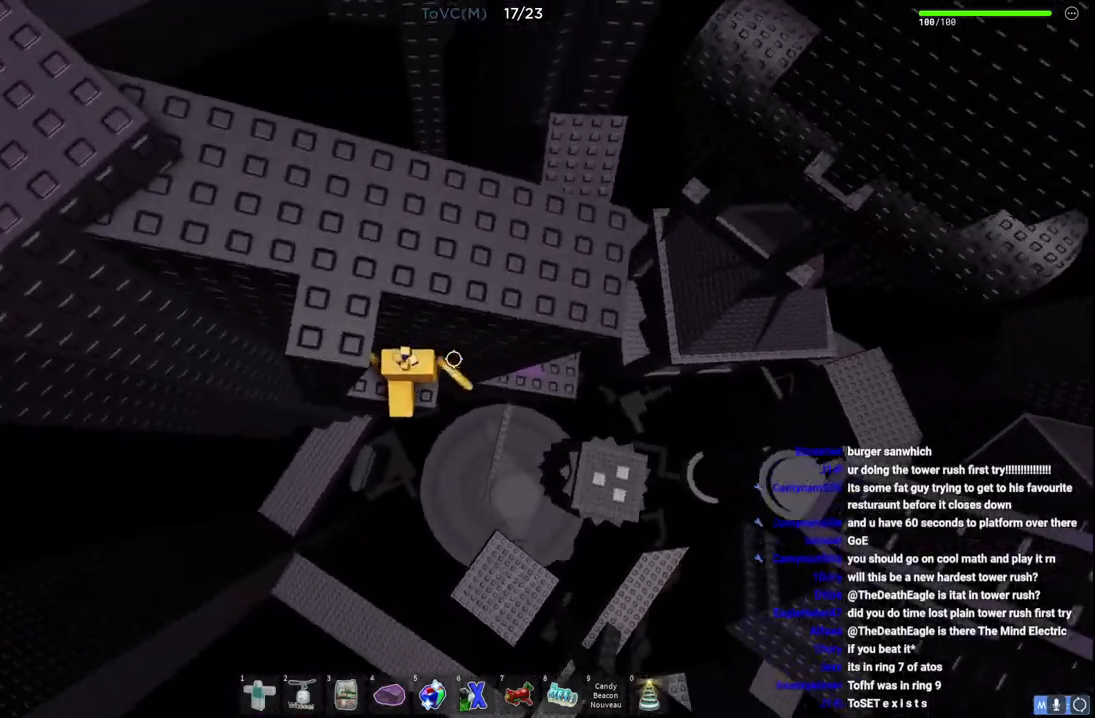
{"keys": ["d", "w"], "events": [[200, "d", "down"], [300, "space", "down"], [450, "w", "down"], [467, "space", "up"]]}
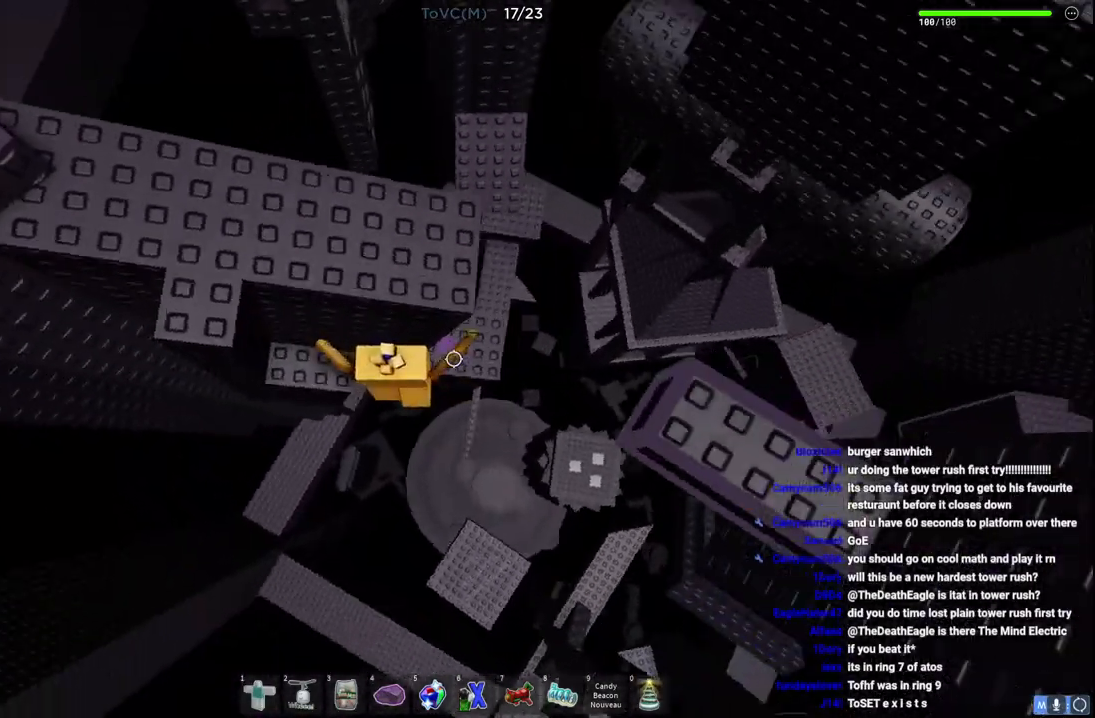
{"keys": [], "events": [[217, "d", "up"], [267, "w", "up"]]}
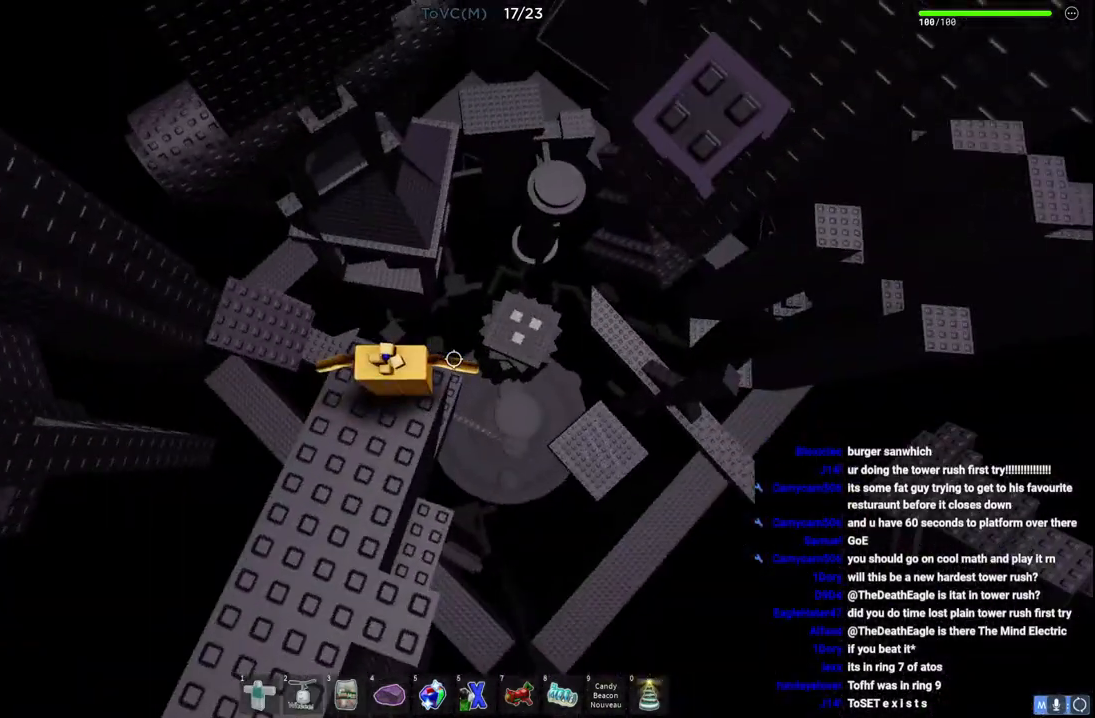
{"keys": ["d", "w"], "events": [[67, "d", "down"], [100, "w", "down"], [233, "space", "down"], [317, "d", "up"], [450, "space", "up"], [483, "d", "down"]]}
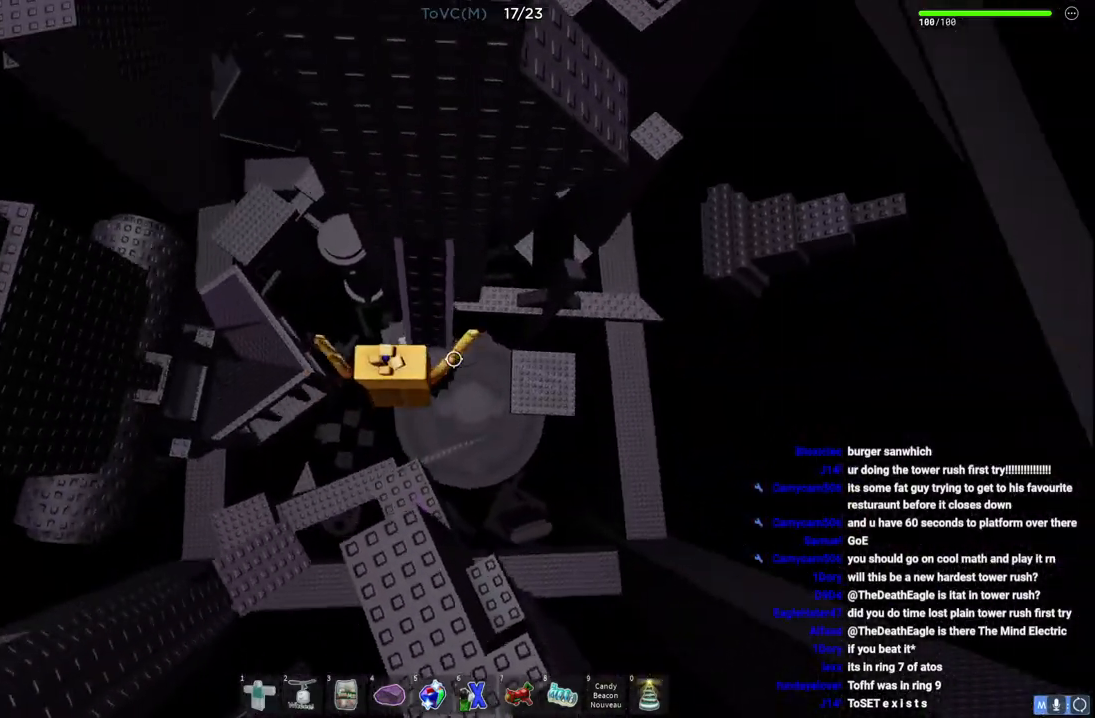
{"keys": ["s"], "events": [[67, "d", "up"], [217, "a", "down"], [250, "a", "up"], [250, "w", "up"], [417, "s", "down"]]}
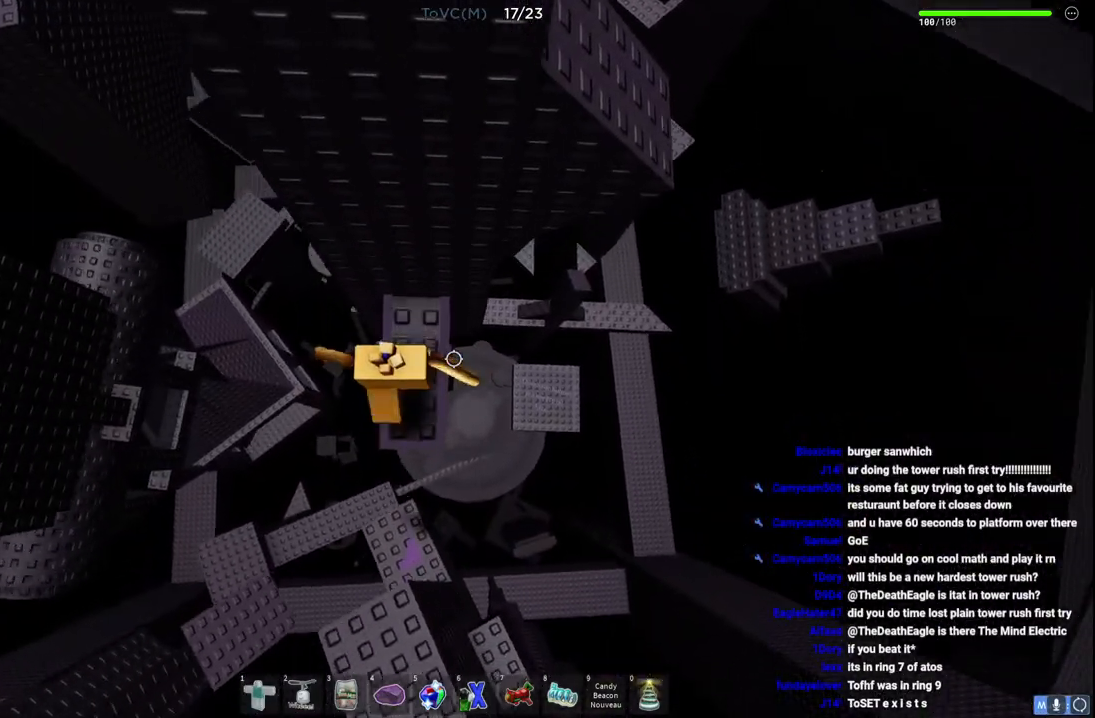
{"keys": ["d"], "events": [[33, "s", "up"], [400, "d", "down"]]}
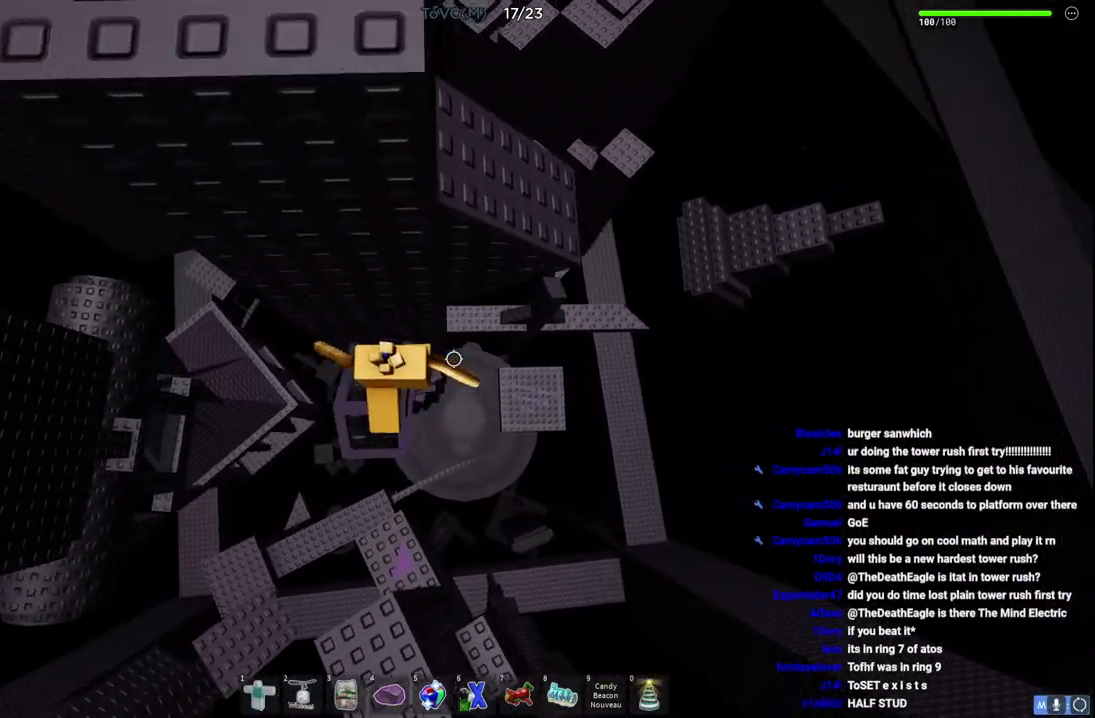
{"keys": ["w"], "events": [[33, "space", "down"], [200, "space", "up"], [217, "w", "down"], [433, "d", "up"]]}
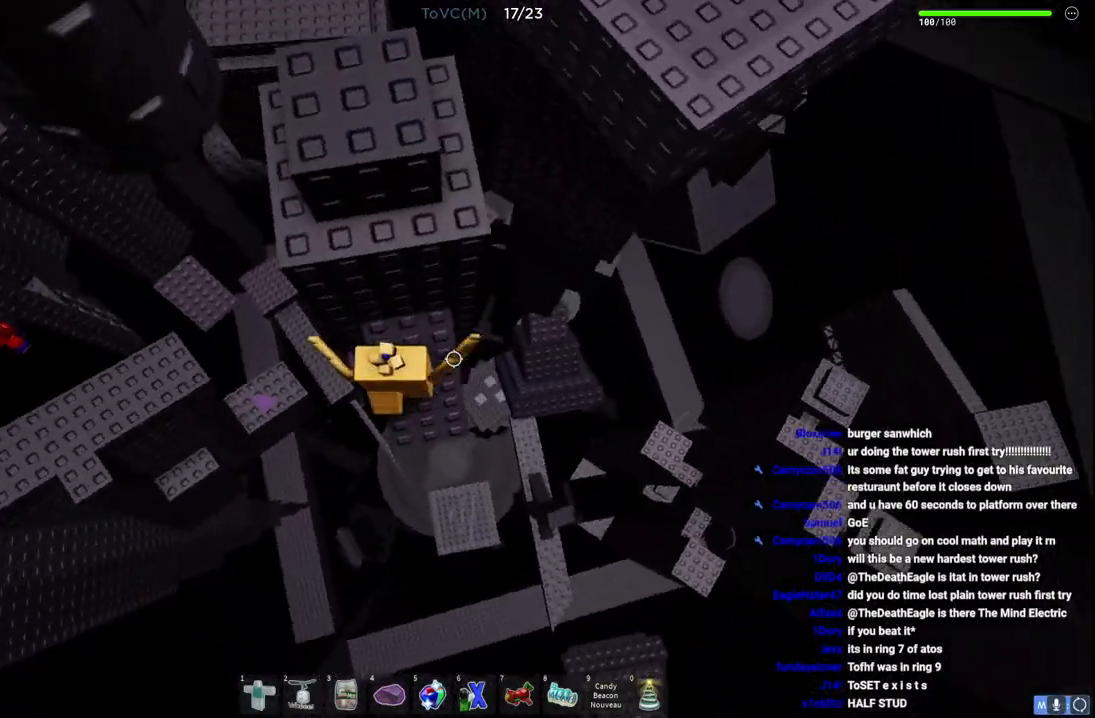
{"keys": [], "events": [[50, "space", "down"], [50, "w", "up"], [200, "w", "down"], [217, "space", "up"], [233, "d", "down"], [333, "d", "up"], [450, "w", "up"]]}
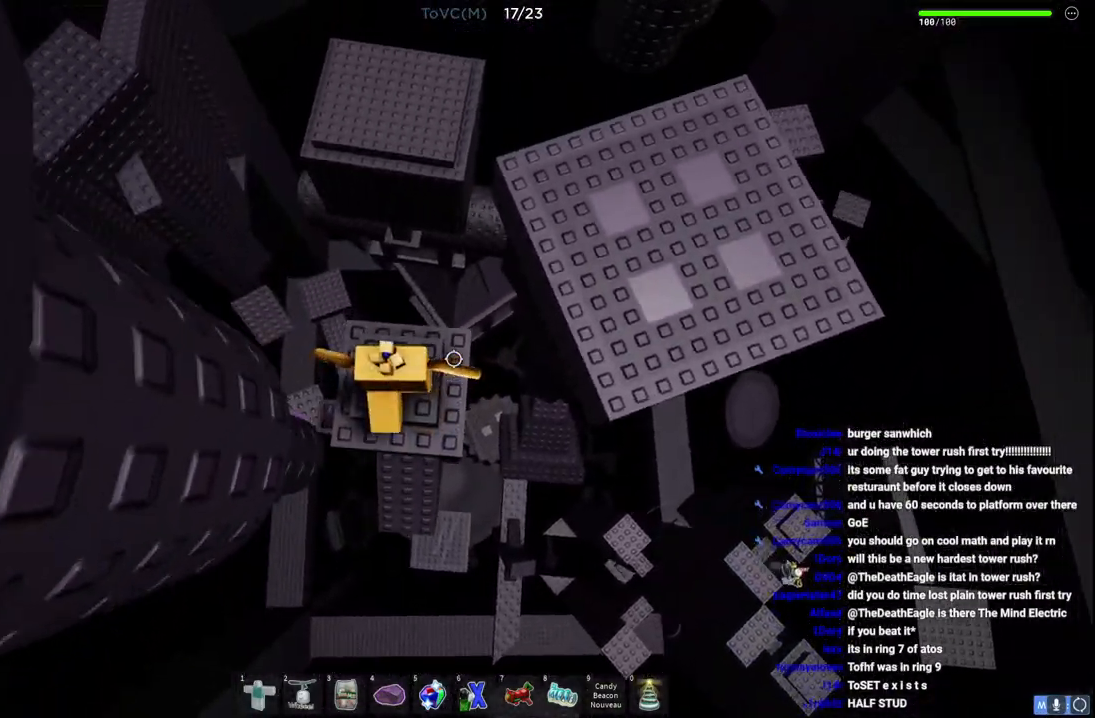
{"keys": ["d", "w"], "events": [[50, "d", "down"], [67, "w", "down"], [167, "space", "down"], [367, "space", "up"]]}
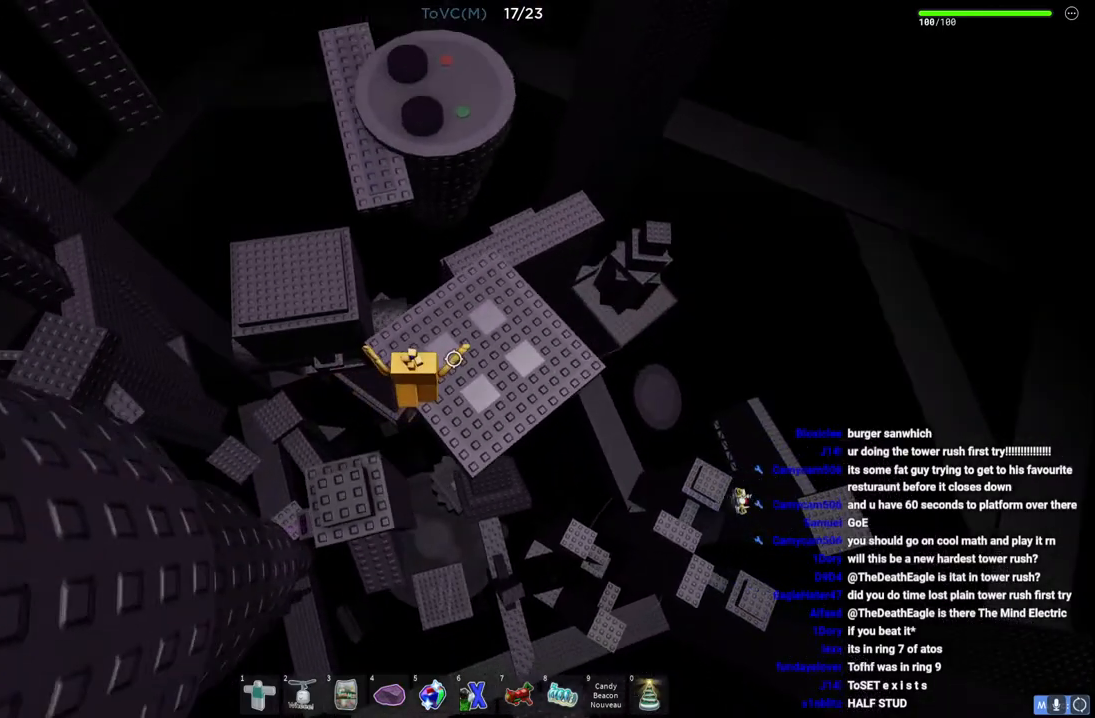
{"keys": ["w"], "events": [[250, "d", "up"]]}
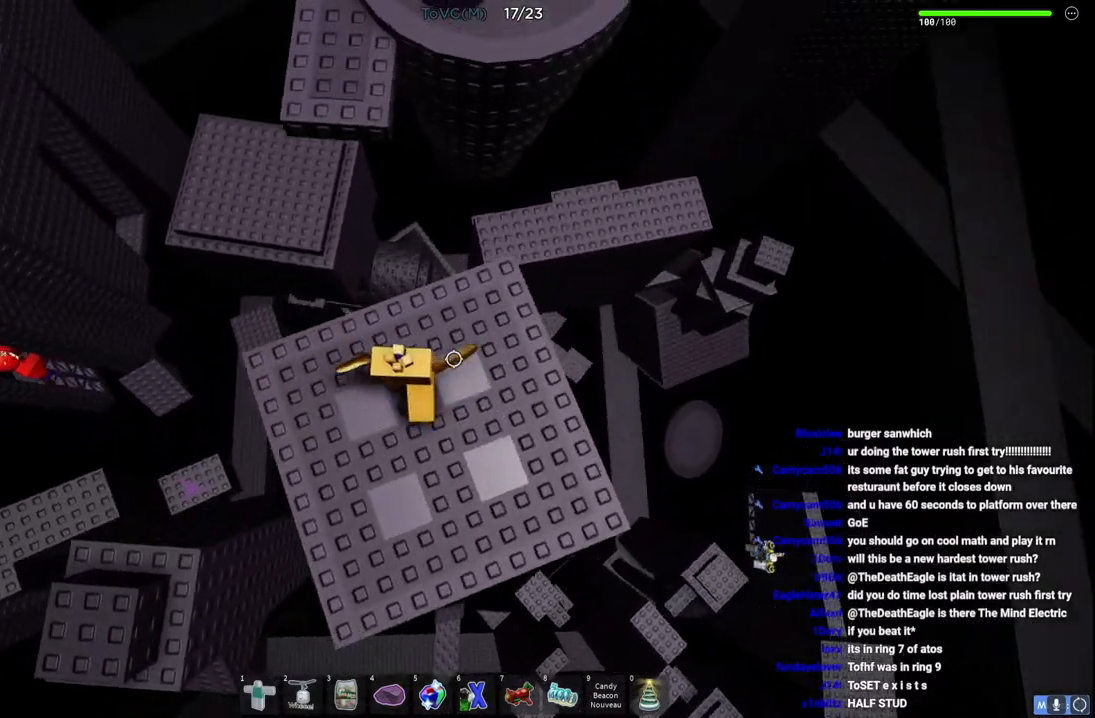
{"keys": ["w"], "events": [[200, "space", "down"], [333, "space", "up"]]}
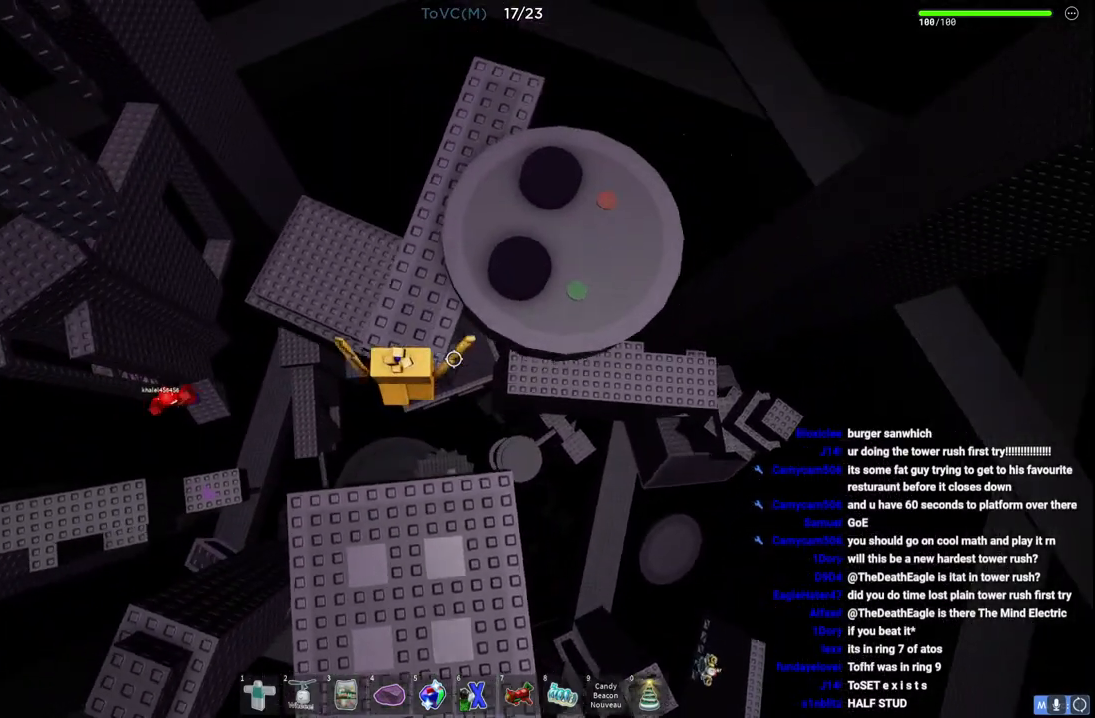
{"keys": ["d", "w"], "events": [[100, "d", "down"], [167, "w", "up"], [183, "space", "down"], [333, "space", "up"], [417, "w", "down"]]}
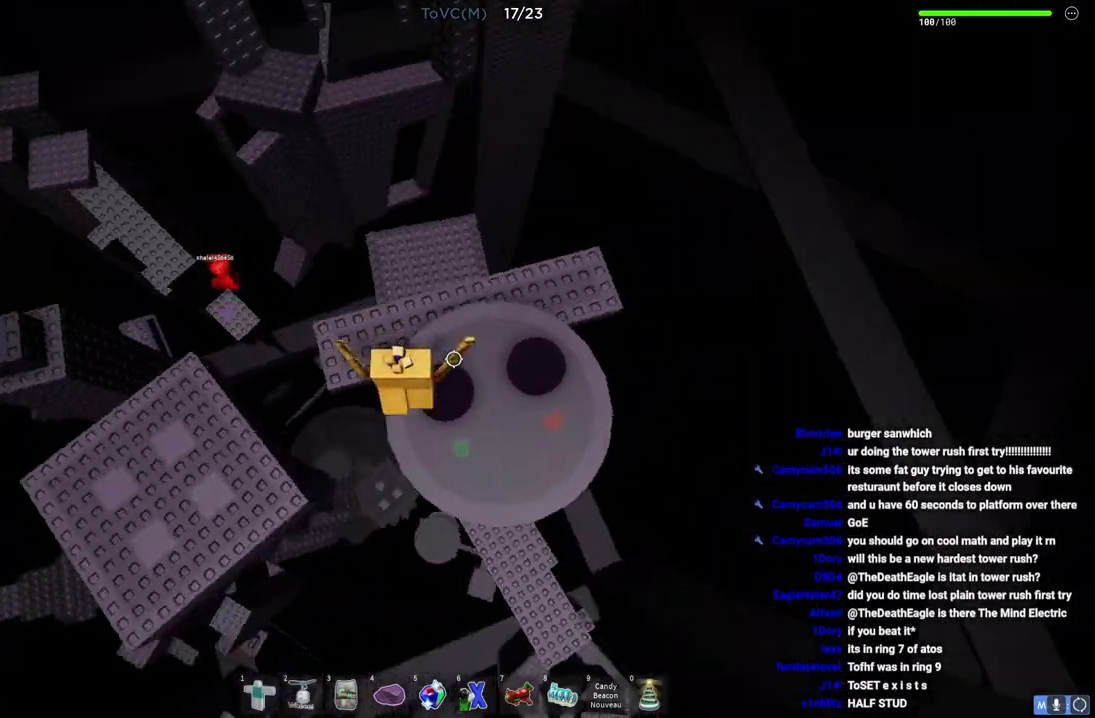
{"keys": ["space", "w"], "events": [[17, "d", "up"], [33, "w", "up"], [200, "w", "down"], [383, "space", "down"]]}
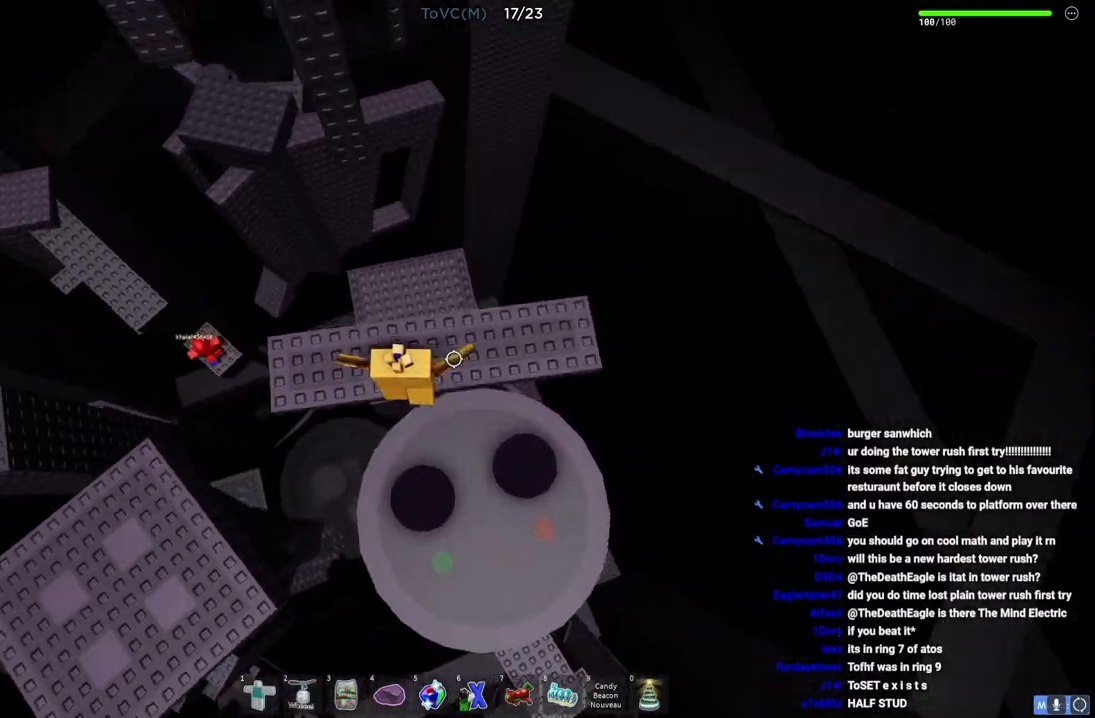
{"keys": ["space", "w"], "events": []}
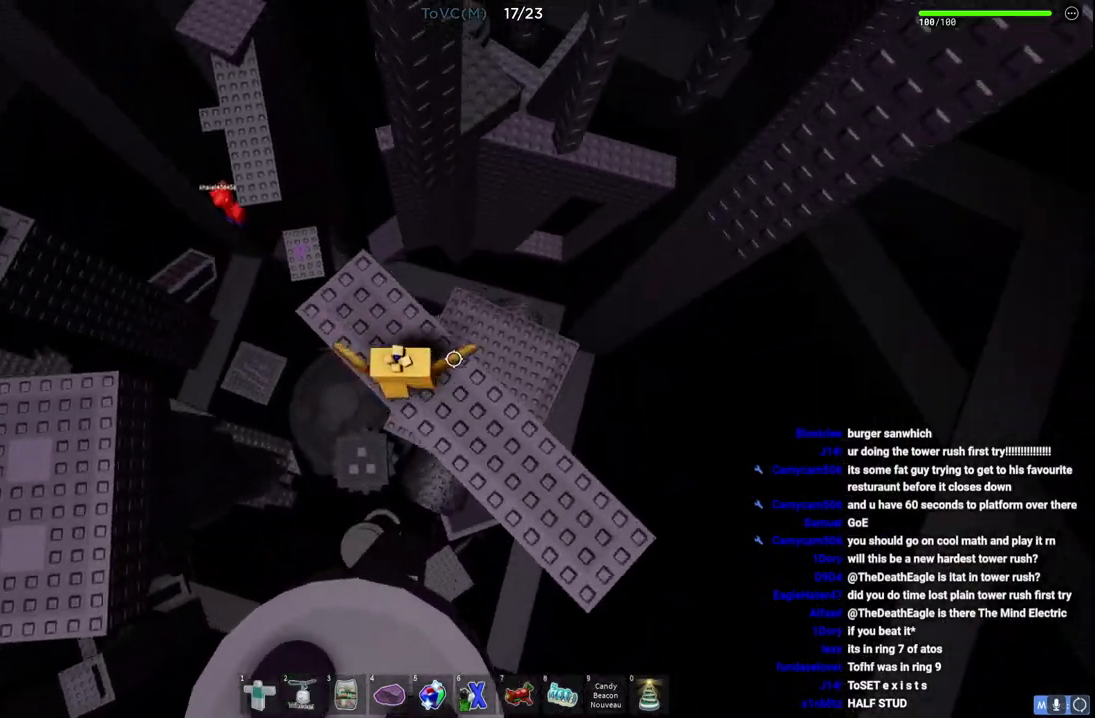
{"keys": ["space", "w"], "events": [[17, "w", "up"], [150, "w", "down"], [317, "d", "down"], [500, "d", "up"]]}
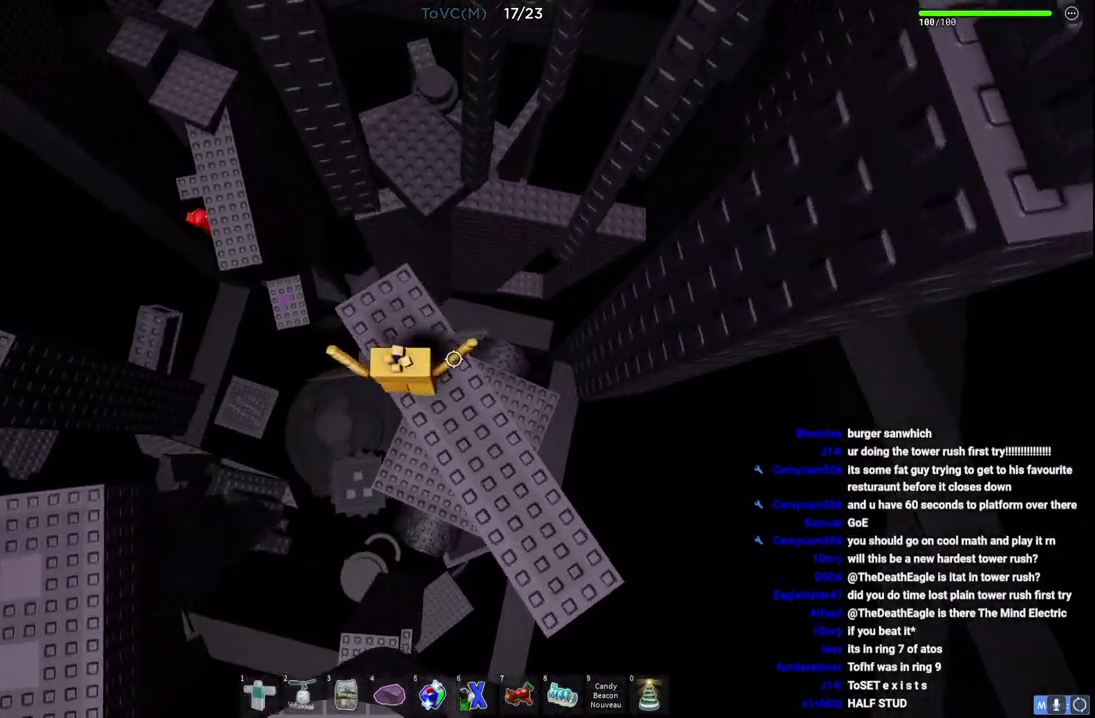
{"keys": ["space"], "events": [[167, "d", "down"], [350, "d", "up"], [450, "w", "up"]]}
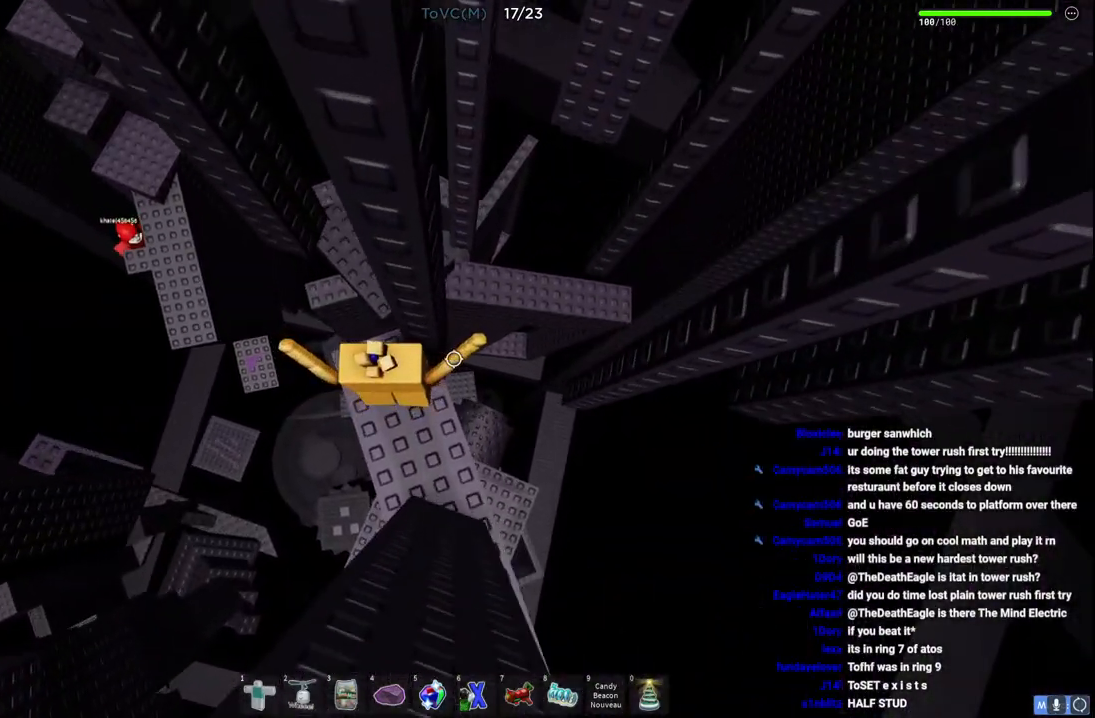
{"keys": ["d", "space", "w"], "events": [[317, "d", "down"], [317, "w", "down"]]}
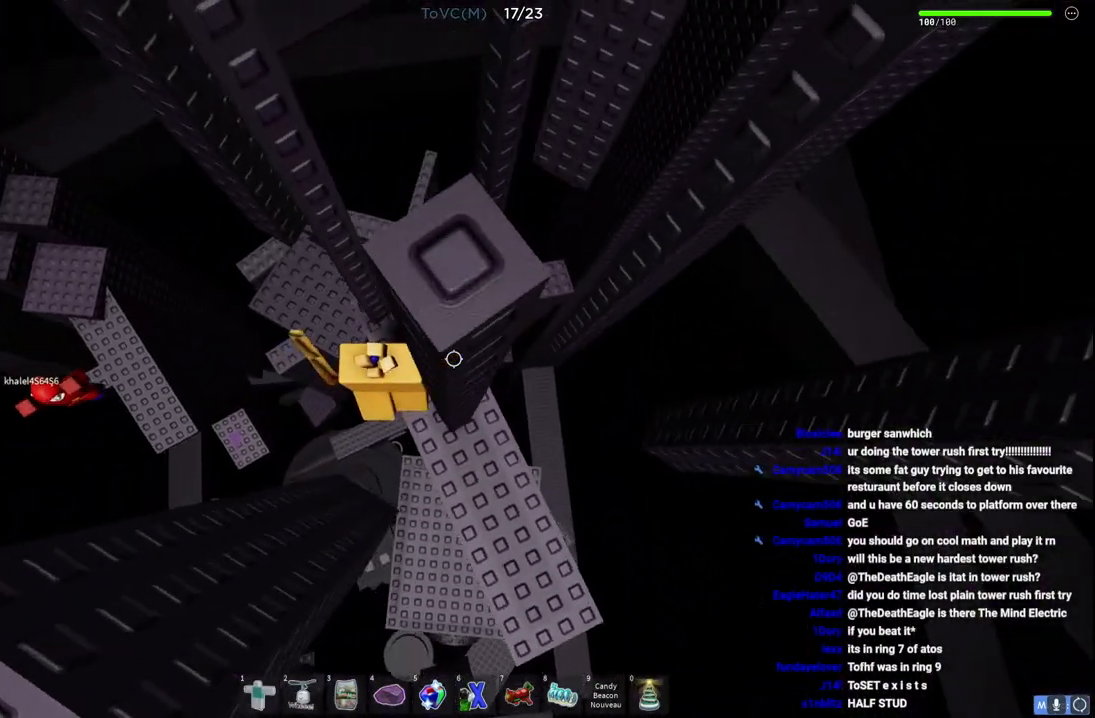
{"keys": ["d", "space", "w"], "events": [[133, "d", "up"], [200, "w", "up"], [417, "w", "down"], [433, "d", "down"]]}
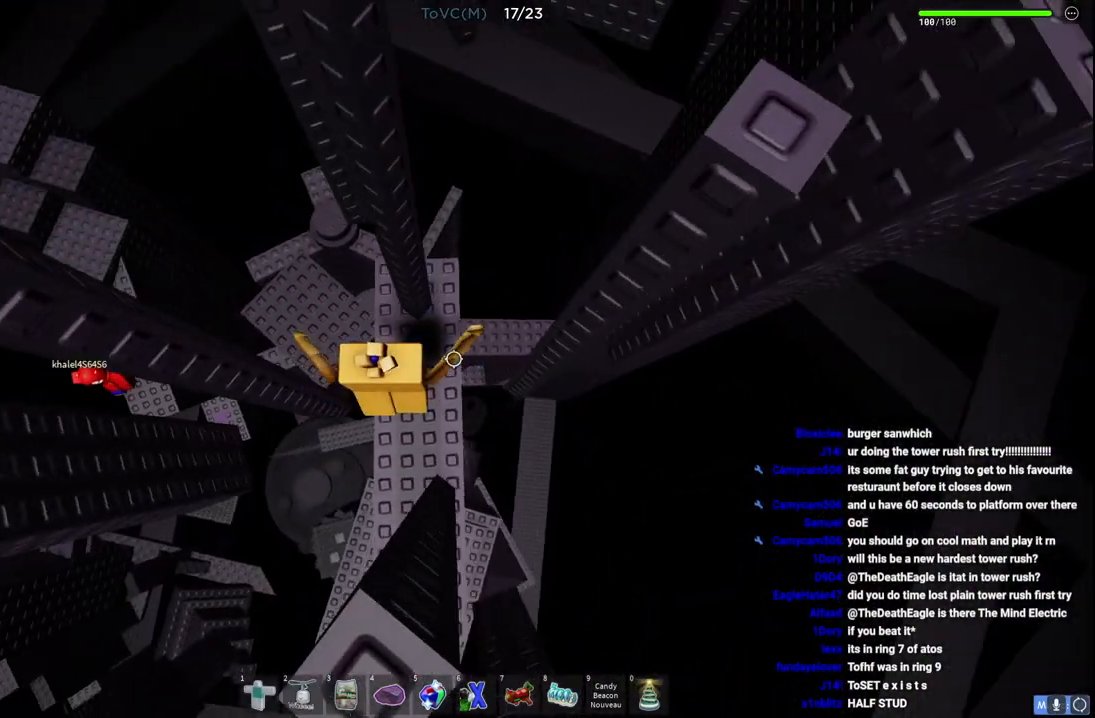
{"keys": ["space"], "events": [[100, "d", "up"], [350, "d", "down"], [400, "d", "up"], [400, "w", "up"]]}